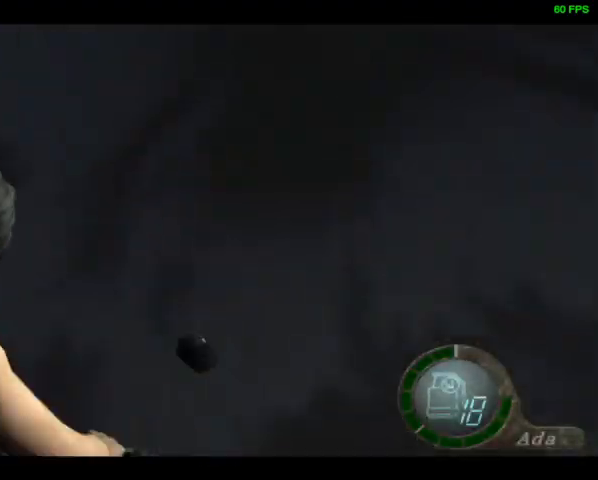
Gameplay with a controller (PlayStation layout); each line is a JSON object with the inputs held at the frame after it. "events" lists button and stick changes between this image and that frame as [ms after this image, input, new state], when the widget could be followed in between. Not read: TOUCHPAD.
{"buttons": ["DPAD_UP"], "left_stick": "center", "right_stick": "down-right", "events": [[267, "R1", "up"], [267, "left_stick", "center"], [300, "DPAD_UP", "up"], [367, "DPAD_UP", "down"], [500, "right_stick", "down-right"]]}
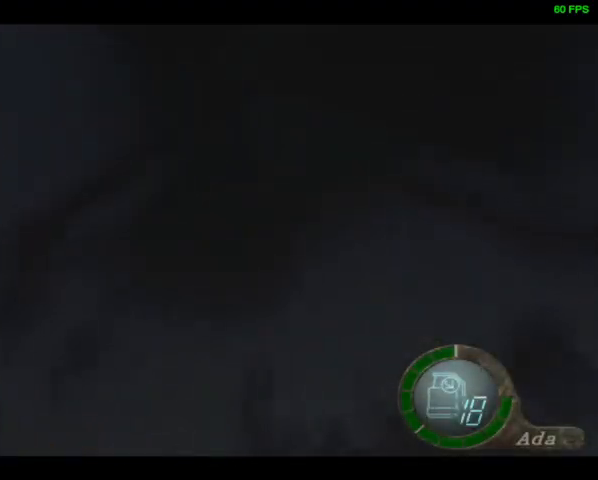
{"buttons": ["DPAD_UP"], "left_stick": "center", "right_stick": "down-right", "events": []}
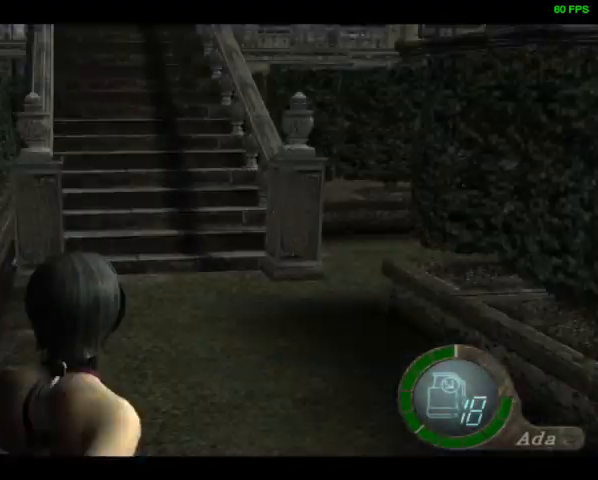
{"buttons": ["DPAD_UP"], "left_stick": "center", "right_stick": "down-right", "events": []}
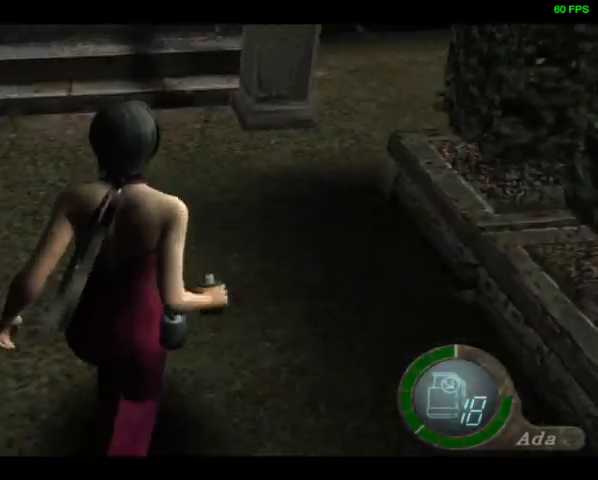
{"buttons": ["DPAD_UP", "DPAD_RIGHT"], "left_stick": "center", "right_stick": "down-right", "events": [[33, "DPAD_RIGHT", "down"]]}
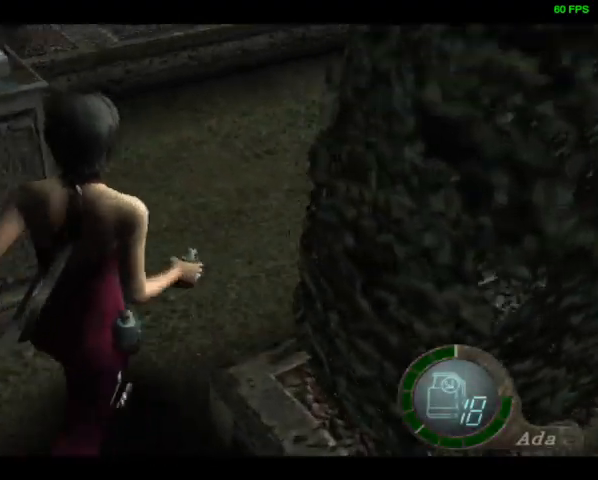
{"buttons": ["DPAD_UP"], "left_stick": "center", "right_stick": "center", "events": [[133, "right_stick", "down"], [300, "right_stick", "center"], [433, "DPAD_RIGHT", "up"]]}
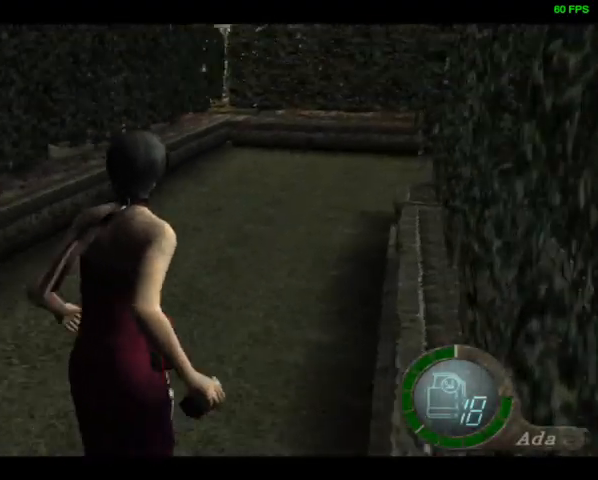
{"buttons": ["DPAD_UP"], "left_stick": "center", "right_stick": "center", "events": []}
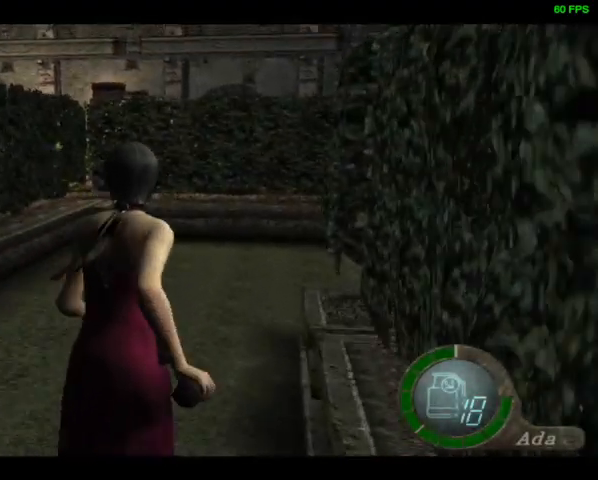
{"buttons": ["DPAD_UP", "DPAD_RIGHT"], "left_stick": "center", "right_stick": "center", "events": [[433, "DPAD_RIGHT", "down"]]}
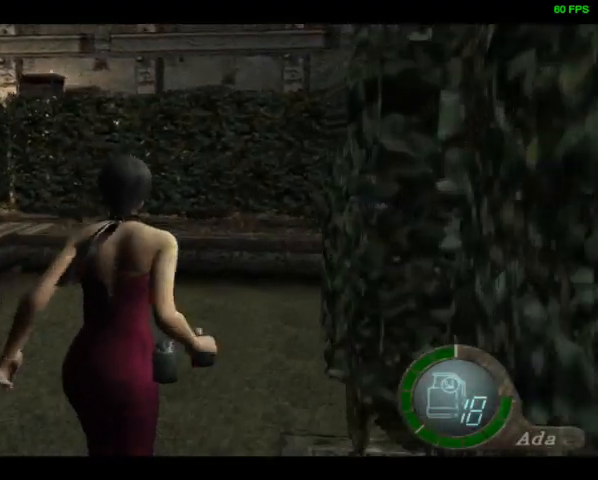
{"buttons": ["SQUARE", "DPAD_UP", "DPAD_RIGHT"], "left_stick": "center", "right_stick": "center", "events": [[100, "SQUARE", "down"], [133, "SQUARE", "up"], [233, "SQUARE", "down"], [267, "SQUARE", "up"], [333, "SQUARE", "down"], [367, "SQUARE", "up"], [433, "SQUARE", "down"], [467, "SQUARE", "up"], [500, "SQUARE", "down"]]}
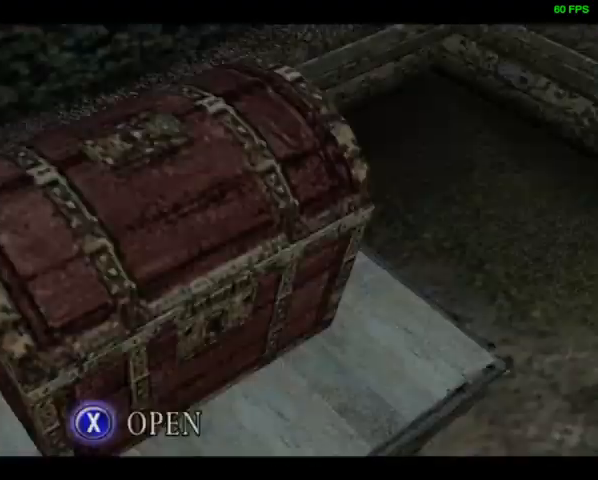
{"buttons": [], "left_stick": "center", "right_stick": "center", "events": [[67, "SQUARE", "up"], [100, "SQUARE", "down"], [133, "DPAD_RIGHT", "up"], [133, "SQUARE", "up"], [167, "DPAD_UP", "up"]]}
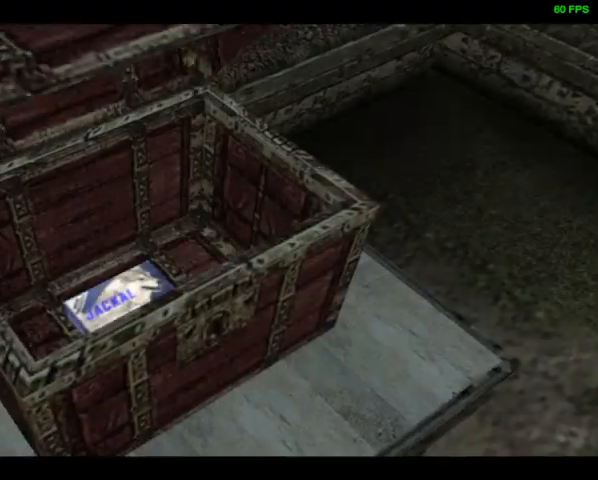
{"buttons": [], "left_stick": "center", "right_stick": "center", "events": []}
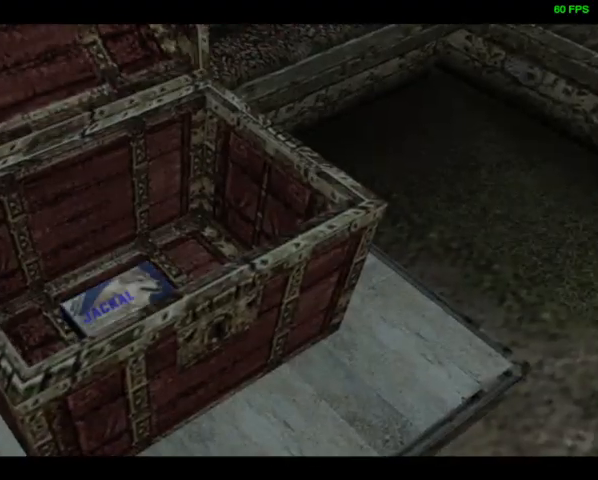
{"buttons": ["DPAD_RIGHT"], "left_stick": "center", "right_stick": "center", "events": [[333, "DPAD_RIGHT", "down"]]}
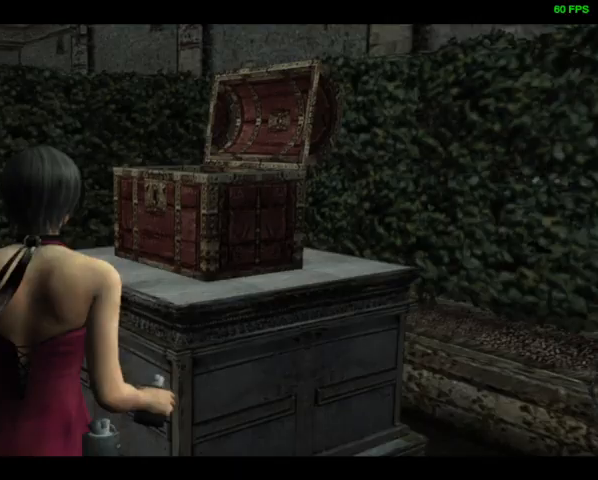
{"buttons": ["DPAD_DOWN", "DPAD_RIGHT"], "left_stick": "center", "right_stick": "center", "events": [[133, "CROSS", "down"], [167, "SQUARE", "down"], [200, "SQUARE", "up"], [267, "DPAD_RIGHT", "up"], [300, "SQUARE", "down"], [367, "SQUARE", "up"], [400, "CROSS", "up"], [400, "DPAD_DOWN", "down"], [400, "DPAD_RIGHT", "down"]]}
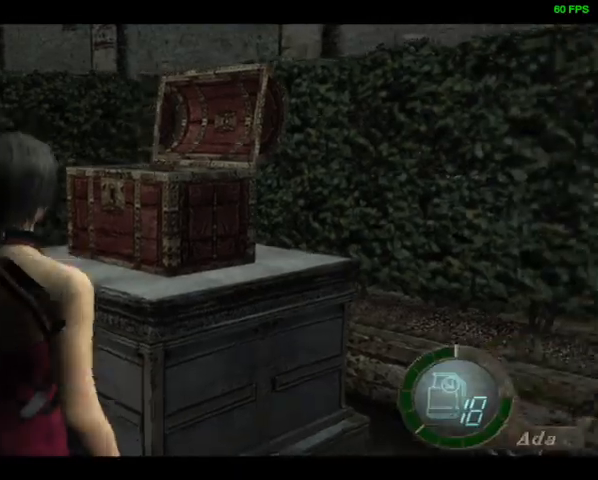
{"buttons": ["DPAD_UP", "DPAD_RIGHT"], "left_stick": "center", "right_stick": "right", "events": [[67, "right_stick", "right"], [100, "R1", "down"], [200, "R1", "up"], [233, "DPAD_DOWN", "up"], [233, "R1", "down"], [267, "DPAD_UP", "down"], [300, "R1", "up"]]}
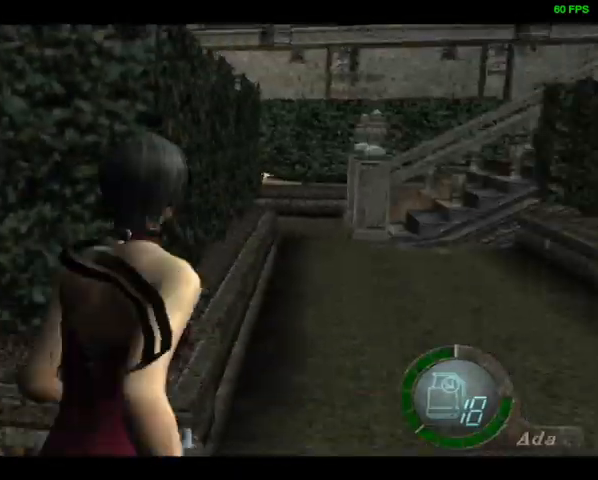
{"buttons": ["CIRCLE", "DPAD_UP"], "left_stick": "center", "right_stick": "center", "events": [[67, "DPAD_RIGHT", "up"], [100, "DPAD_LEFT", "down"], [200, "right_stick", "center"], [467, "CIRCLE", "down"], [467, "DPAD_LEFT", "up"]]}
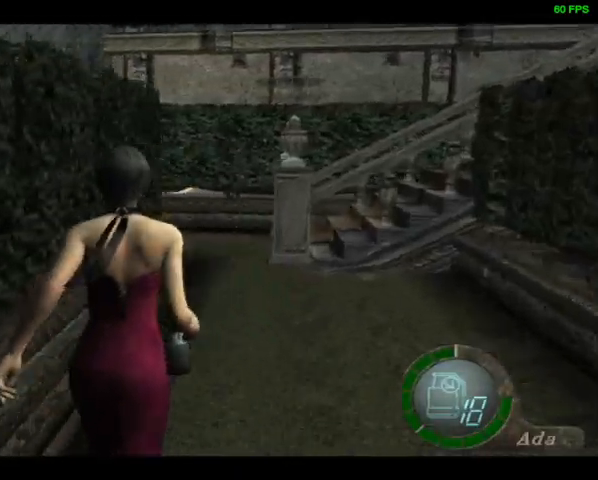
{"buttons": ["DPAD_UP"], "left_stick": "center", "right_stick": "center", "events": [[33, "CIRCLE", "up"], [133, "CIRCLE", "down"], [200, "CIRCLE", "up"]]}
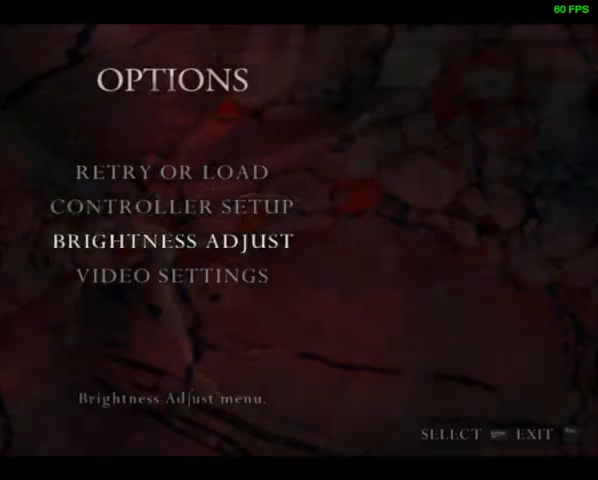
{"buttons": [], "left_stick": "center", "right_stick": "center", "events": [[167, "DPAD_UP", "up"]]}
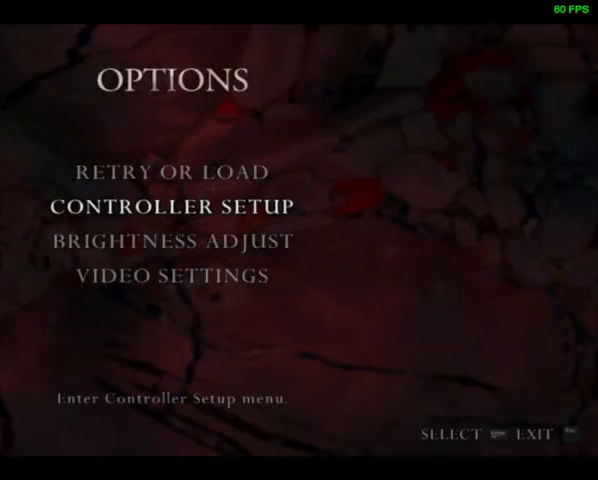
{"buttons": ["DPAD_UP"], "left_stick": "center", "right_stick": "center", "events": [[33, "DPAD_UP", "down"], [67, "CIRCLE", "down"], [133, "CIRCLE", "up"]]}
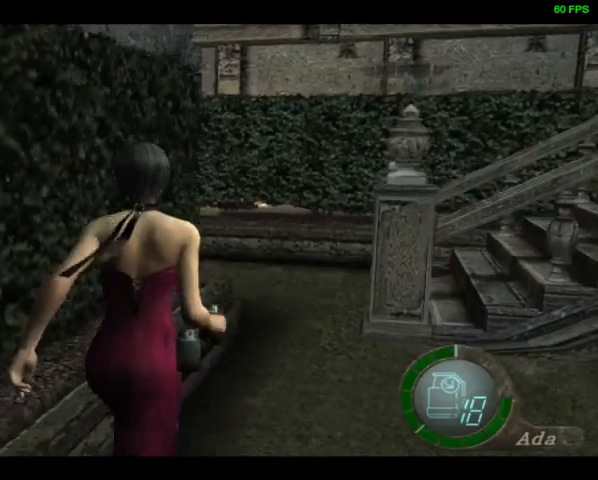
{"buttons": ["DPAD_UP"], "left_stick": "right", "right_stick": "center", "events": [[200, "left_stick", "right"]]}
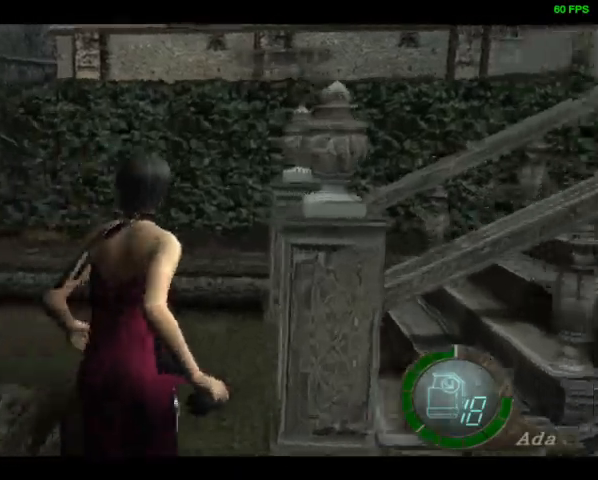
{"buttons": ["DPAD_UP"], "left_stick": "right", "right_stick": "center", "events": []}
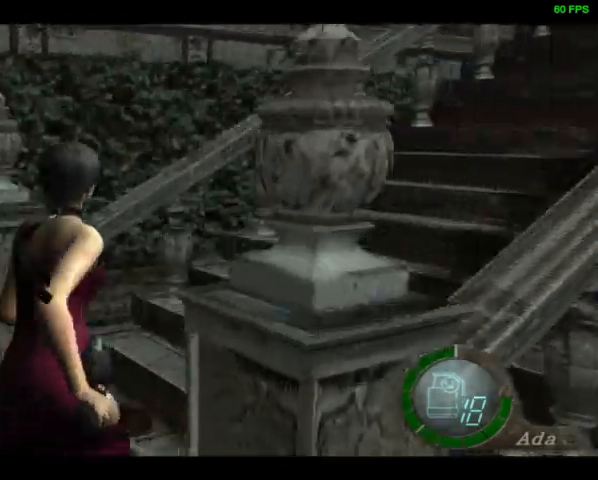
{"buttons": ["DPAD_UP"], "left_stick": "right", "right_stick": "center", "events": []}
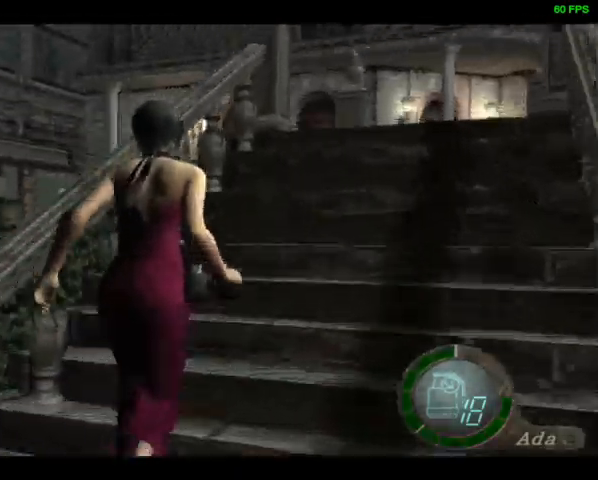
{"buttons": ["R1", "DPAD_UP"], "left_stick": "up-left", "right_stick": "center", "events": [[233, "left_stick", "center"], [300, "left_stick", "left"], [433, "left_stick", "up-left"], [467, "R1", "down"]]}
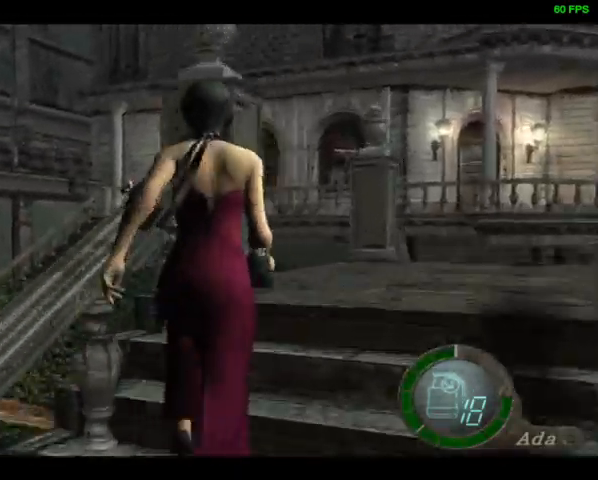
{"buttons": ["R1", "DPAD_UP"], "left_stick": "up", "right_stick": "center", "events": [[33, "left_stick", "up"]]}
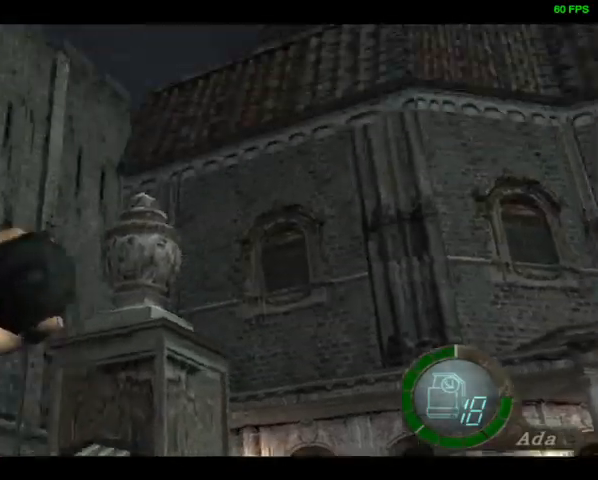
{"buttons": ["R1"], "left_stick": "right", "right_stick": "center", "events": [[100, "SQUARE", "down"], [267, "SQUARE", "up"], [300, "DPAD_UP", "up"], [300, "left_stick", "right"]]}
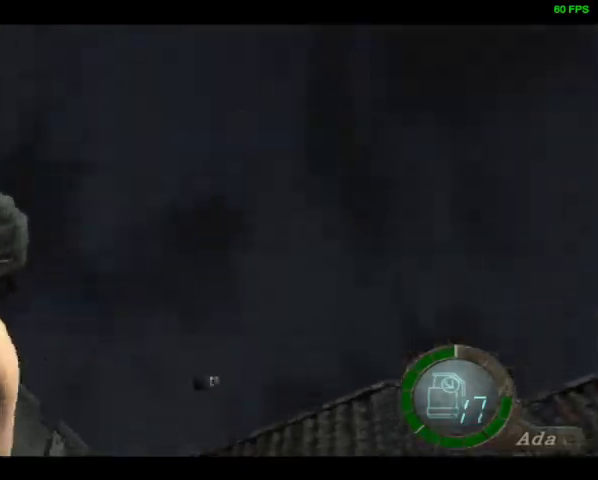
{"buttons": ["DPAD_UP"], "left_stick": "center", "right_stick": "center", "events": [[300, "R1", "up"], [333, "left_stick", "center"], [467, "DPAD_UP", "down"]]}
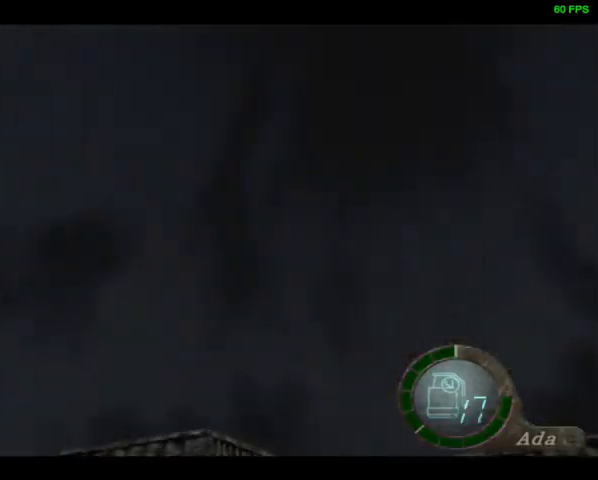
{"buttons": ["DPAD_UP"], "left_stick": "center", "right_stick": "center", "events": []}
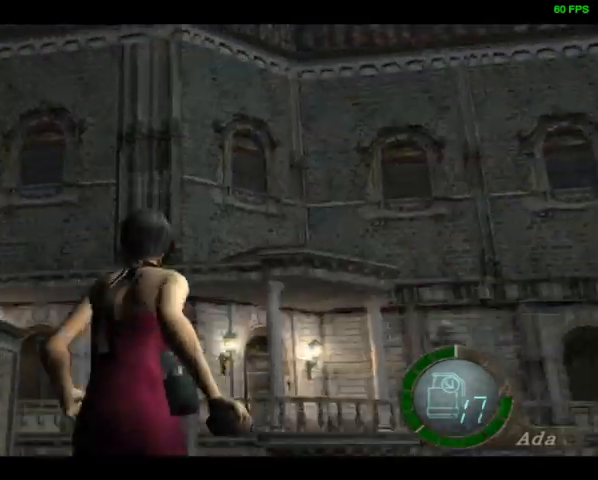
{"buttons": ["DPAD_UP"], "left_stick": "center", "right_stick": "center", "events": []}
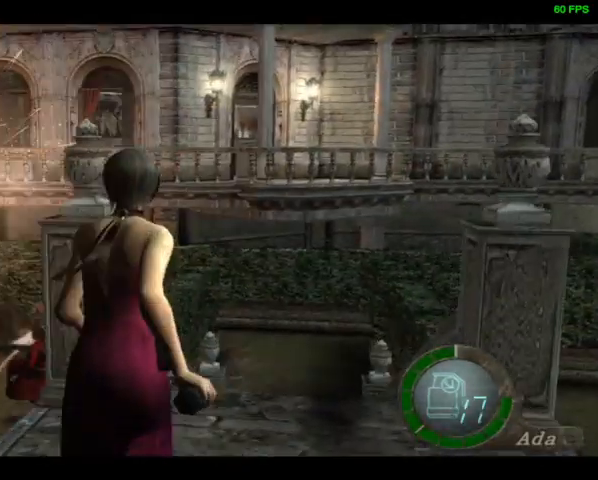
{"buttons": ["DPAD_UP"], "left_stick": "center", "right_stick": "center", "events": []}
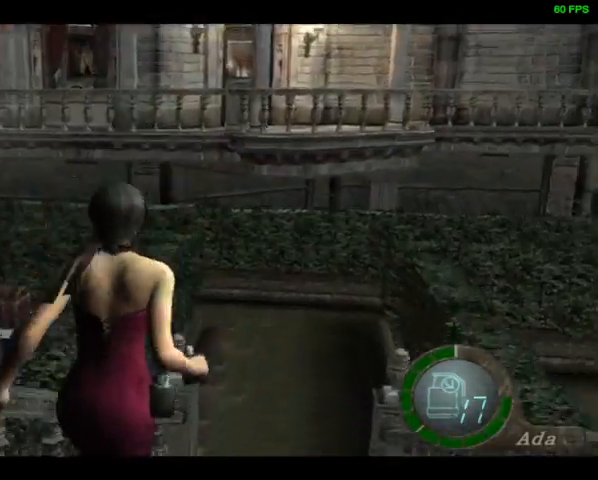
{"buttons": ["DPAD_UP"], "left_stick": "center", "right_stick": "center", "events": []}
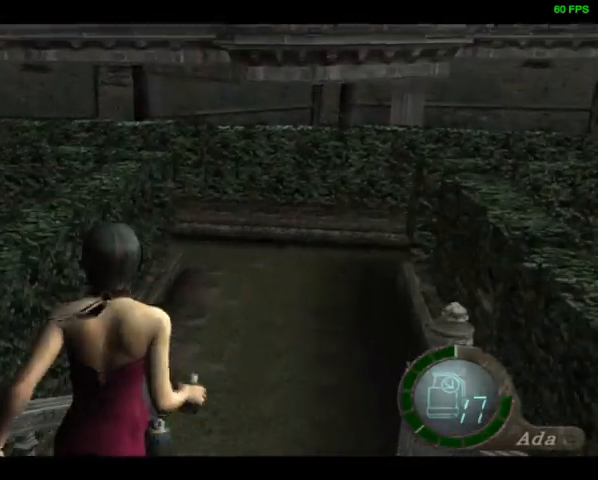
{"buttons": ["DPAD_UP"], "left_stick": "center", "right_stick": "center", "events": []}
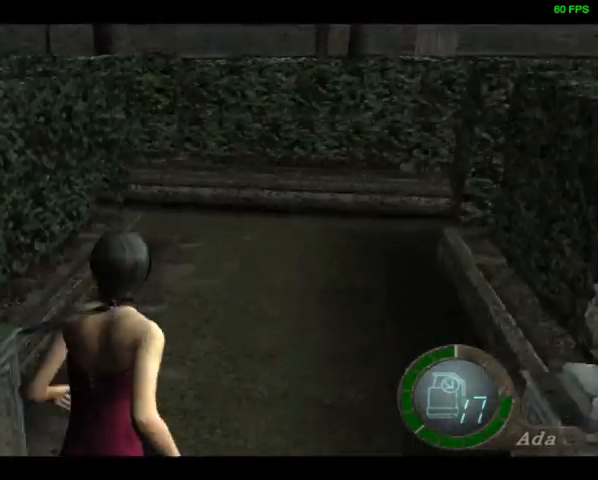
{"buttons": ["DPAD_UP"], "left_stick": "center", "right_stick": "center", "events": []}